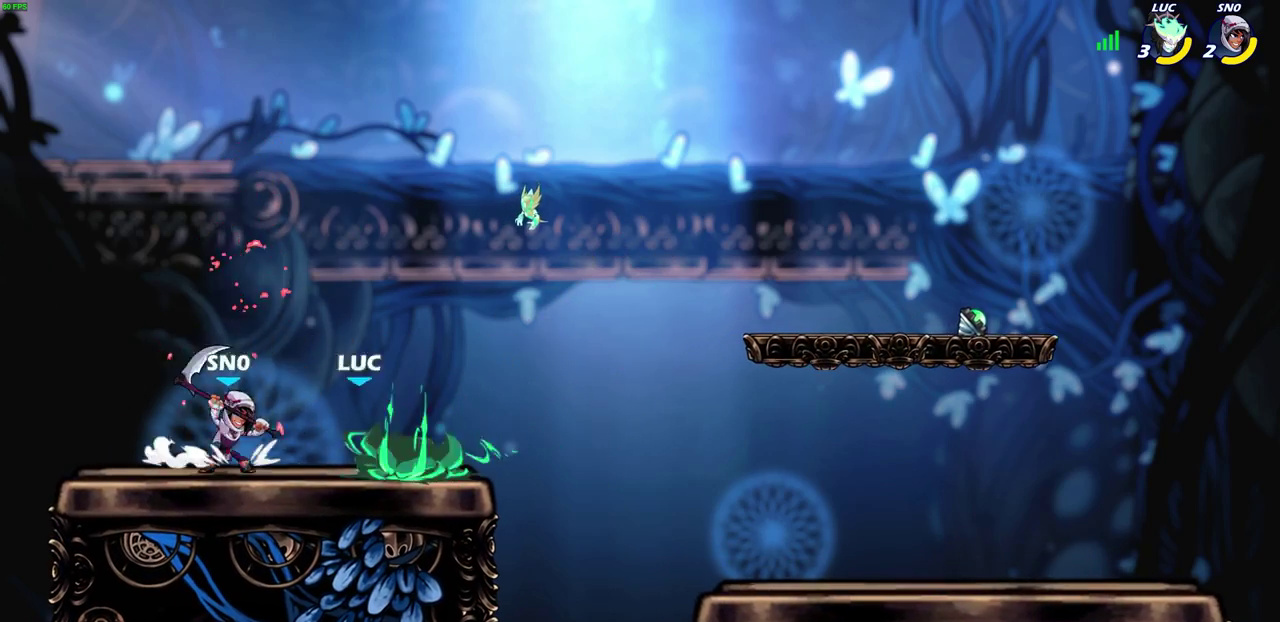
Gameplay with a controller (PlayStation layout); each line is a JSON object with the inputs held at the frame after it (dt_ms = milliseconds from this image to that frame). "events" lists button and stick changes between this image and that frame as [ms after this image, input, new state], when the widget could be followed in between. Not read: L1 R1 R3 right_stick.
{"dt_ms": 700, "buttons": [], "left_stick": "center", "events": [[67, "CIRCLE", "up"]]}
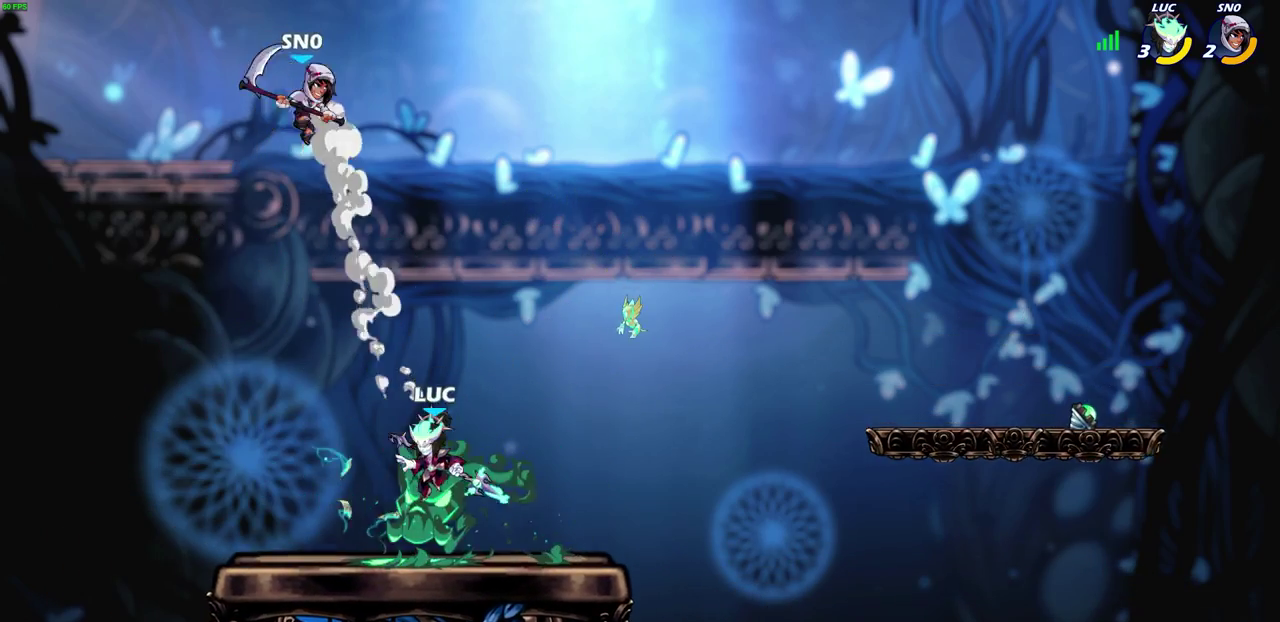
{"dt_ms": 500, "buttons": [], "left_stick": "center", "events": [[67, "left_stick", "up-left"], [433, "CIRCLE", "down"], [467, "left_stick", "center"], [500, "CIRCLE", "up"]]}
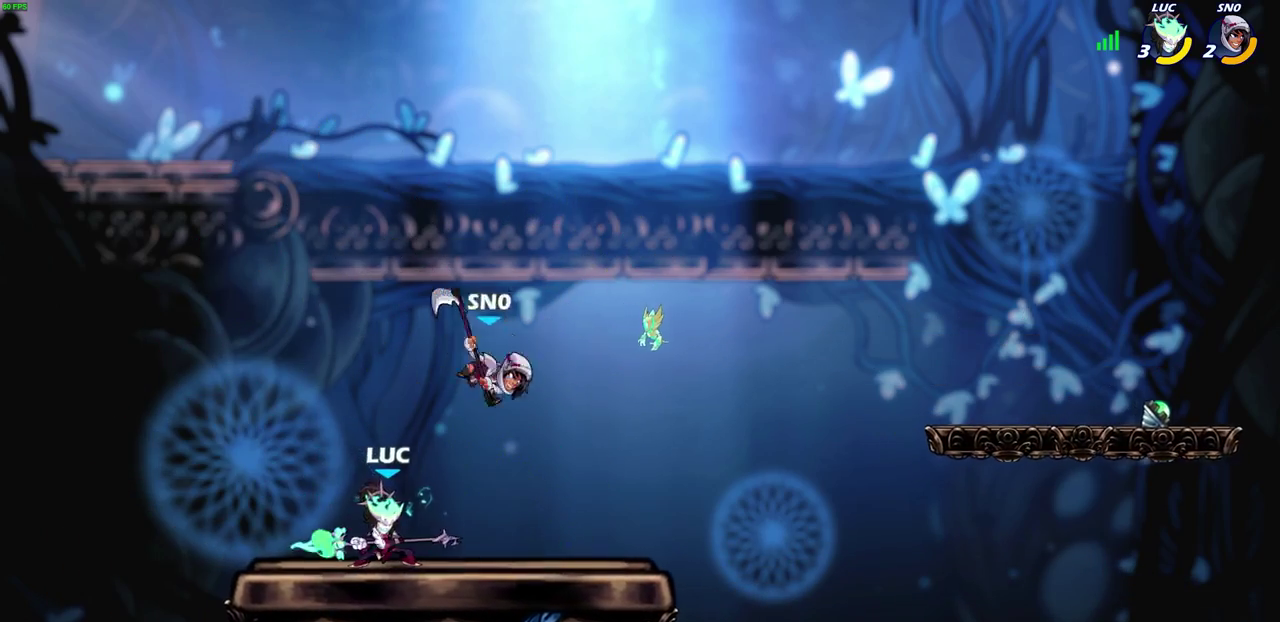
{"dt_ms": 300, "buttons": [], "left_stick": "center", "events": []}
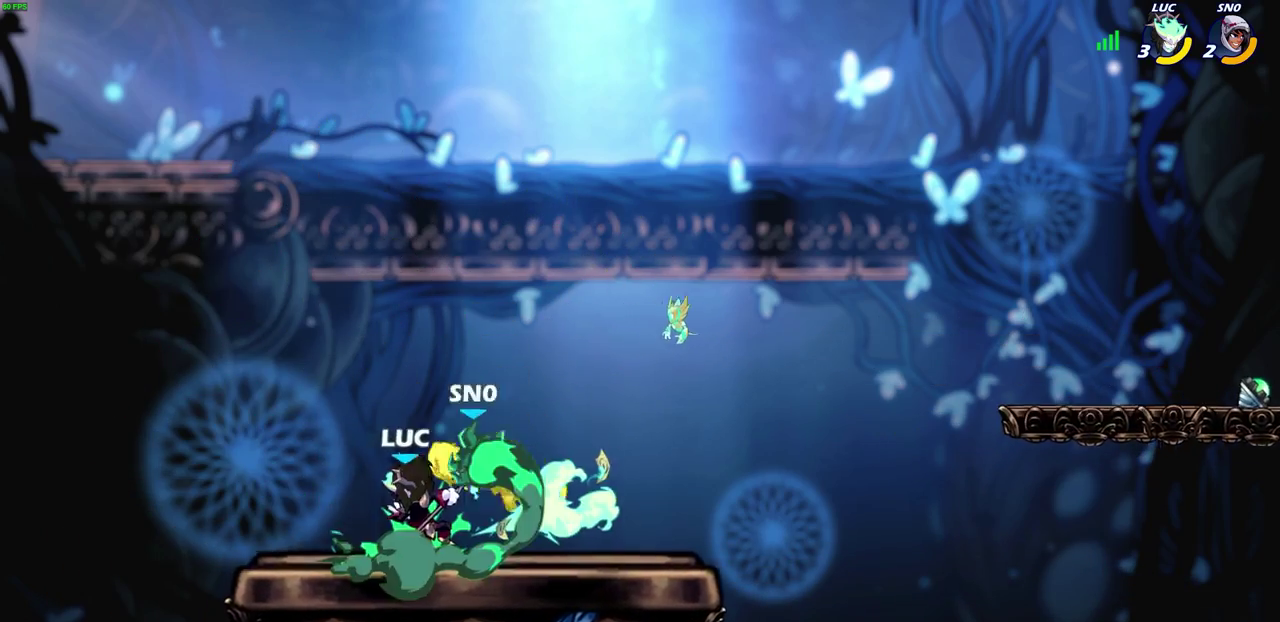
{"dt_ms": 700, "buttons": [], "left_stick": "center", "events": []}
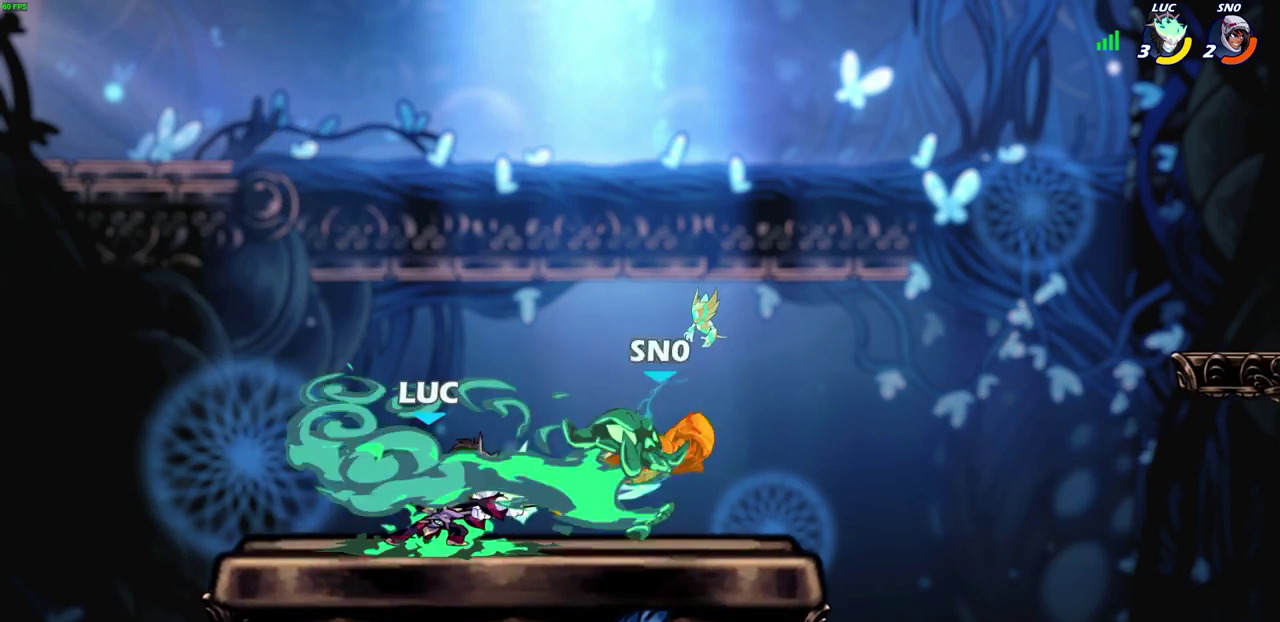
{"dt_ms": 600, "buttons": ["R2"], "left_stick": "right", "events": [[300, "left_stick", "right"], [467, "R2", "down"]]}
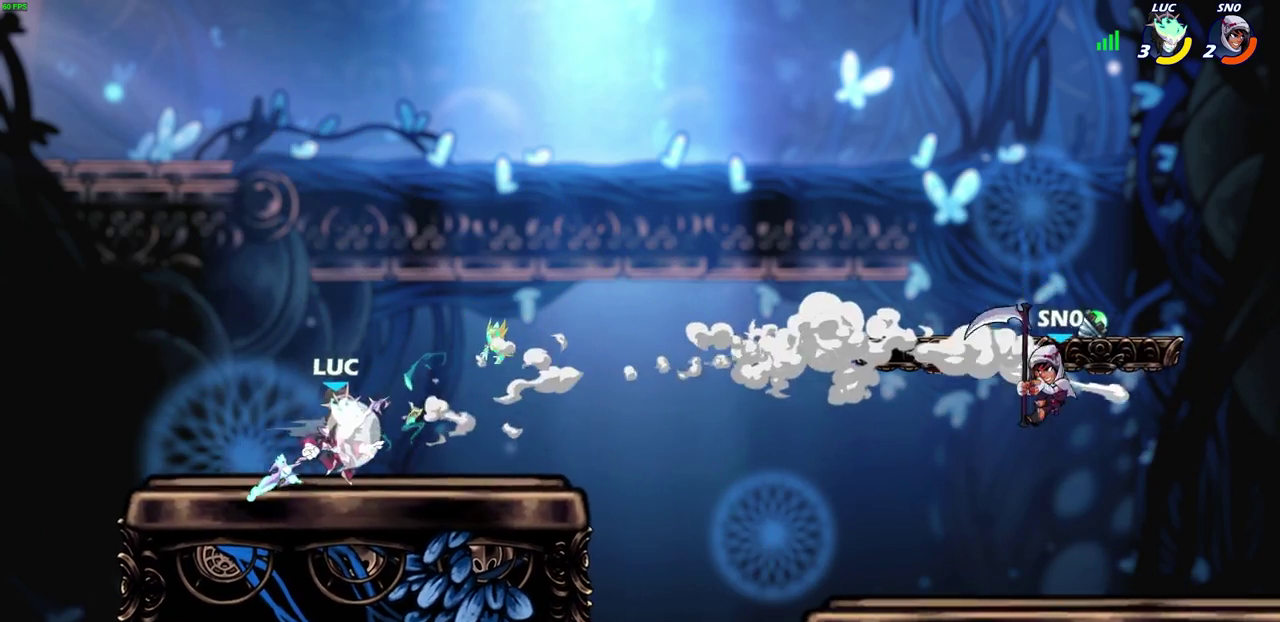
{"dt_ms": 400, "buttons": ["R2"], "left_stick": "down", "events": [[383, "left_stick", "down"]]}
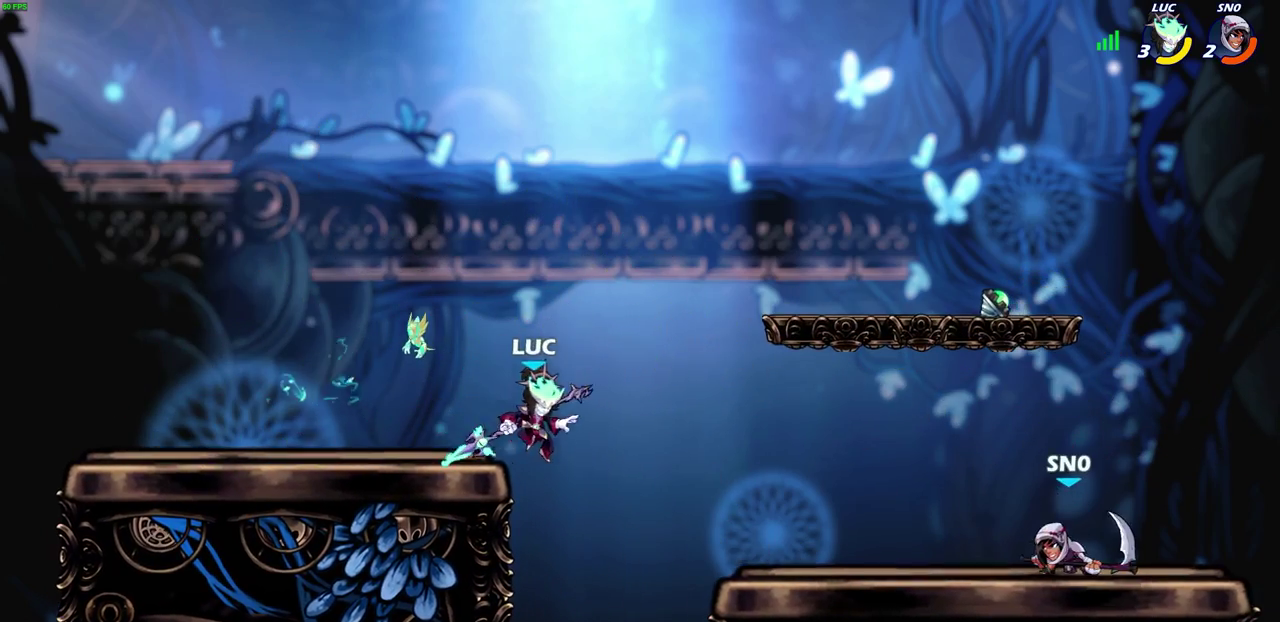
{"dt_ms": 300, "buttons": ["CROSS"], "left_stick": "up-right", "events": [[50, "R2", "up"], [50, "left_stick", "down-left"], [183, "CROSS", "down"], [283, "left_stick", "up-right"]]}
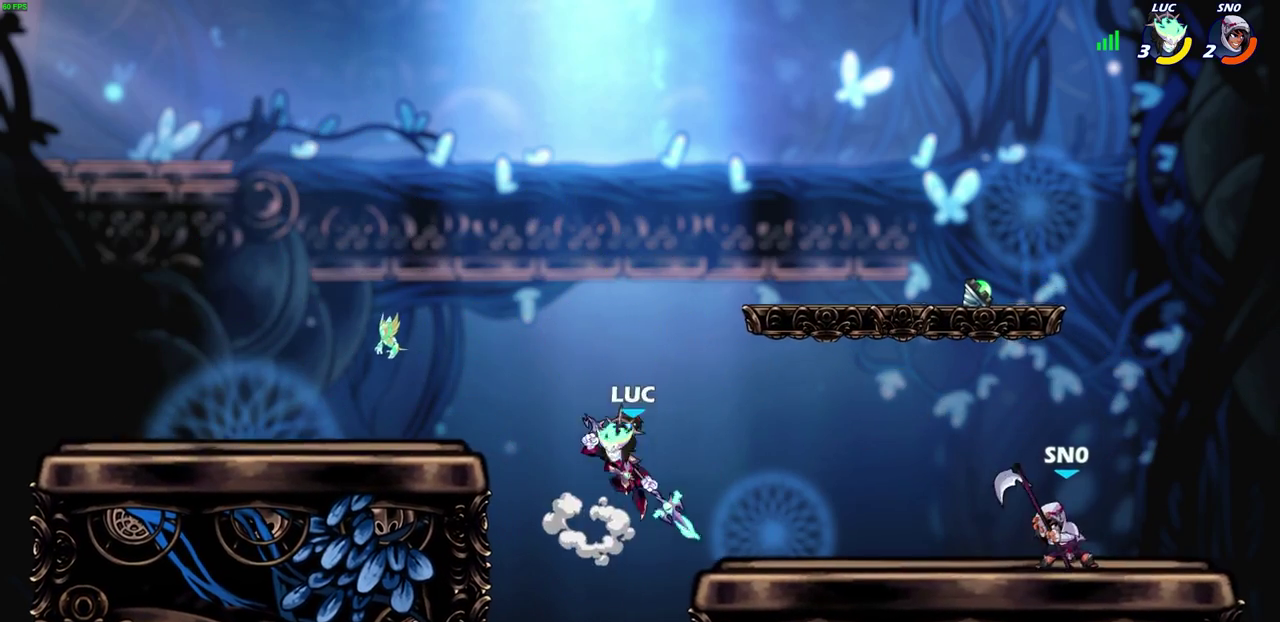
{"dt_ms": 700, "buttons": [], "left_stick": "down-left", "events": [[50, "CROSS", "up"], [133, "CROSS", "down"], [133, "left_stick", "right"], [250, "CROSS", "up"], [383, "left_stick", "up-left"], [433, "left_stick", "left"], [600, "left_stick", "down-left"]]}
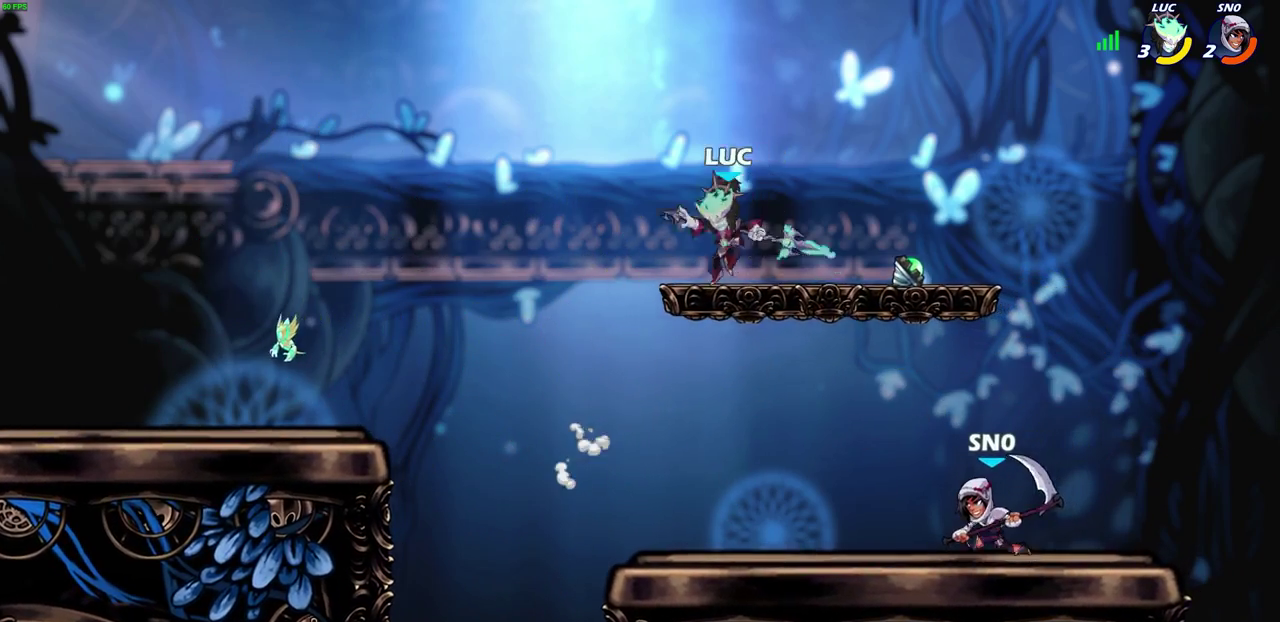
{"dt_ms": 700, "buttons": [], "left_stick": "center", "events": [[83, "left_stick", "down"], [183, "left_stick", "down-right"], [233, "left_stick", "right"], [383, "R2", "down"], [383, "left_stick", "center"], [417, "SQUARE", "down"], [433, "R2", "up"], [500, "SQUARE", "up"], [600, "SQUARE", "down"], [683, "SQUARE", "up"]]}
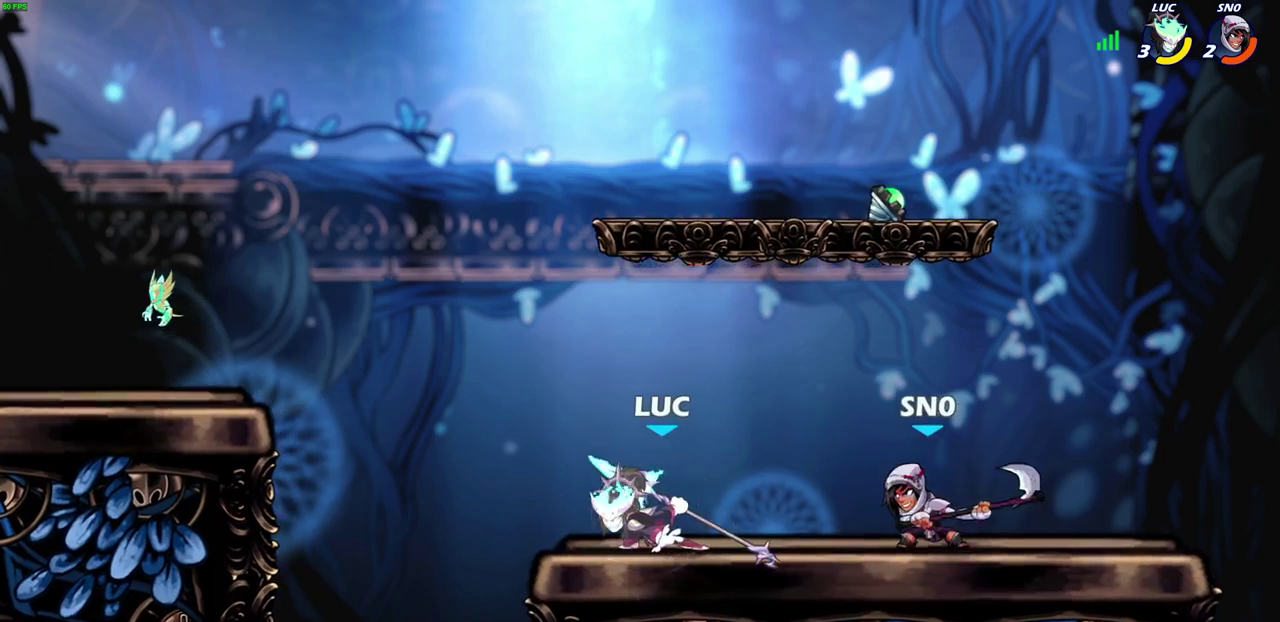
{"dt_ms": 300, "buttons": [], "left_stick": "center", "events": [[183, "SQUARE", "down"], [283, "SQUARE", "up"]]}
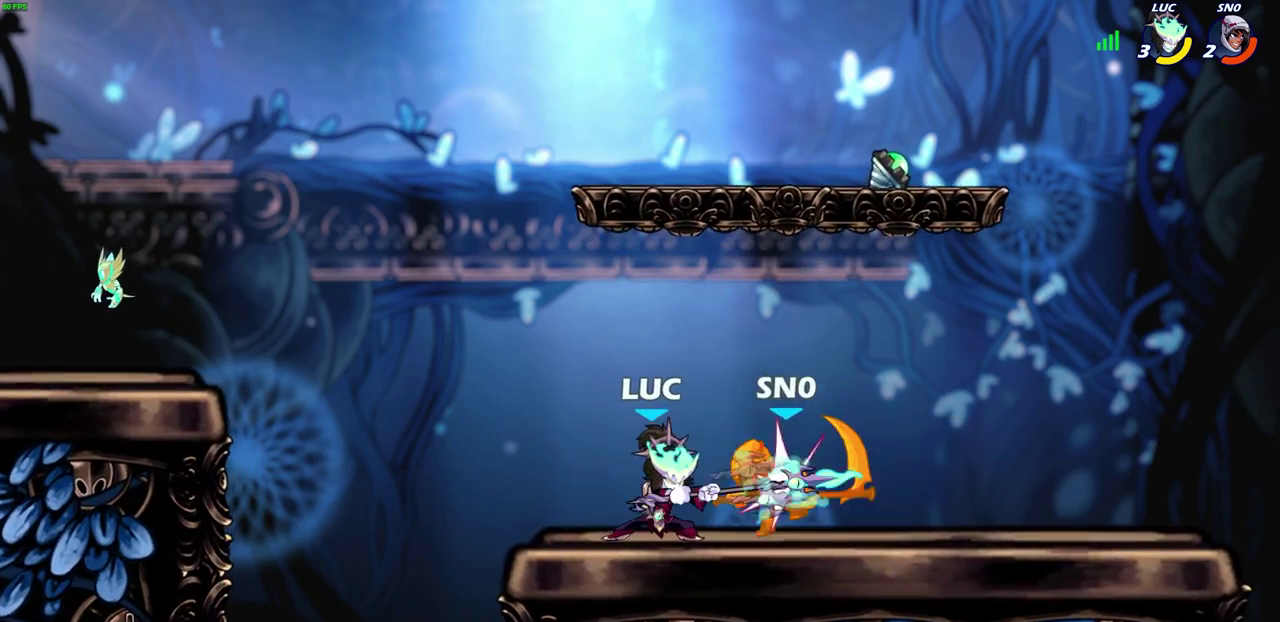
{"dt_ms": 400, "buttons": [], "left_stick": "right", "events": [[67, "SQUARE", "down"], [167, "SQUARE", "up"], [333, "left_stick", "right"]]}
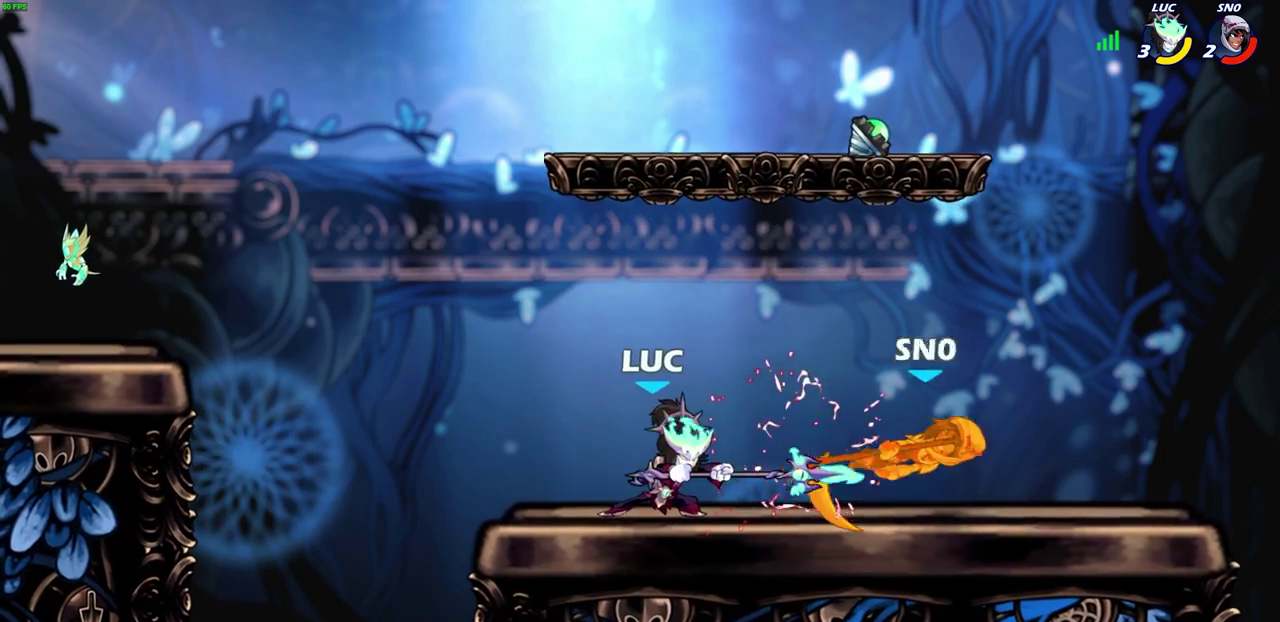
{"dt_ms": 600, "buttons": [], "left_stick": "center", "events": [[83, "R2", "down"], [217, "CIRCLE", "down"], [217, "R2", "up"], [300, "CIRCLE", "up"], [483, "left_stick", "center"]]}
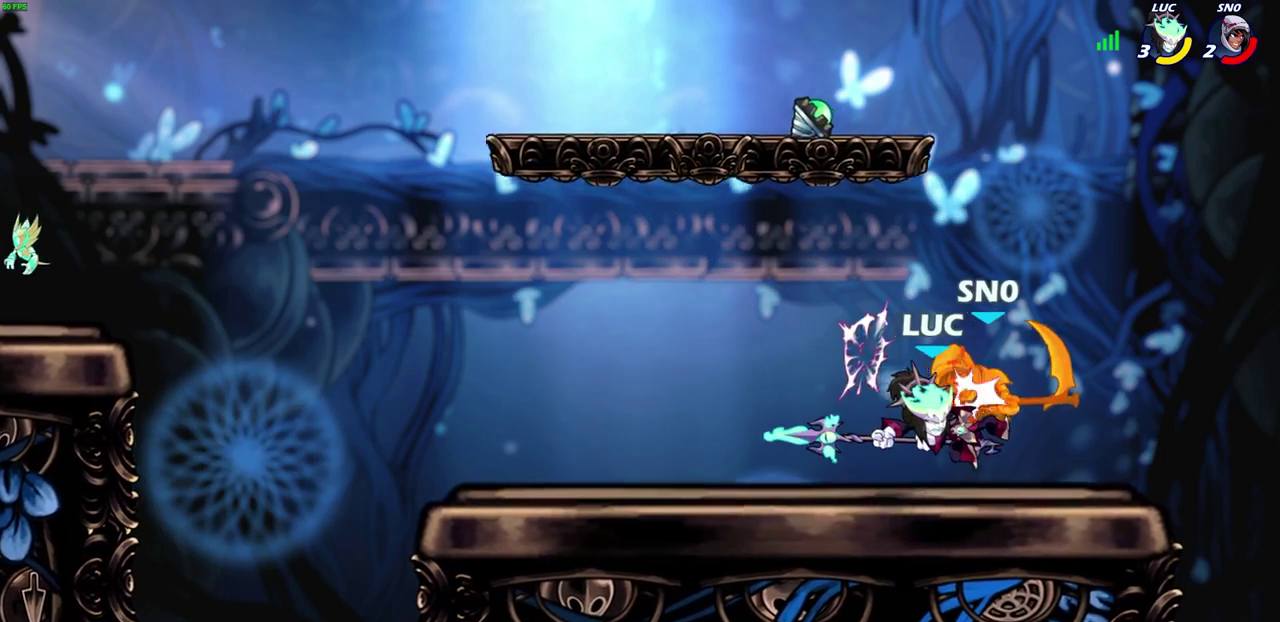
{"dt_ms": 700, "buttons": ["R2"], "left_stick": "up", "events": [[533, "left_stick", "up"], [650, "R2", "down"]]}
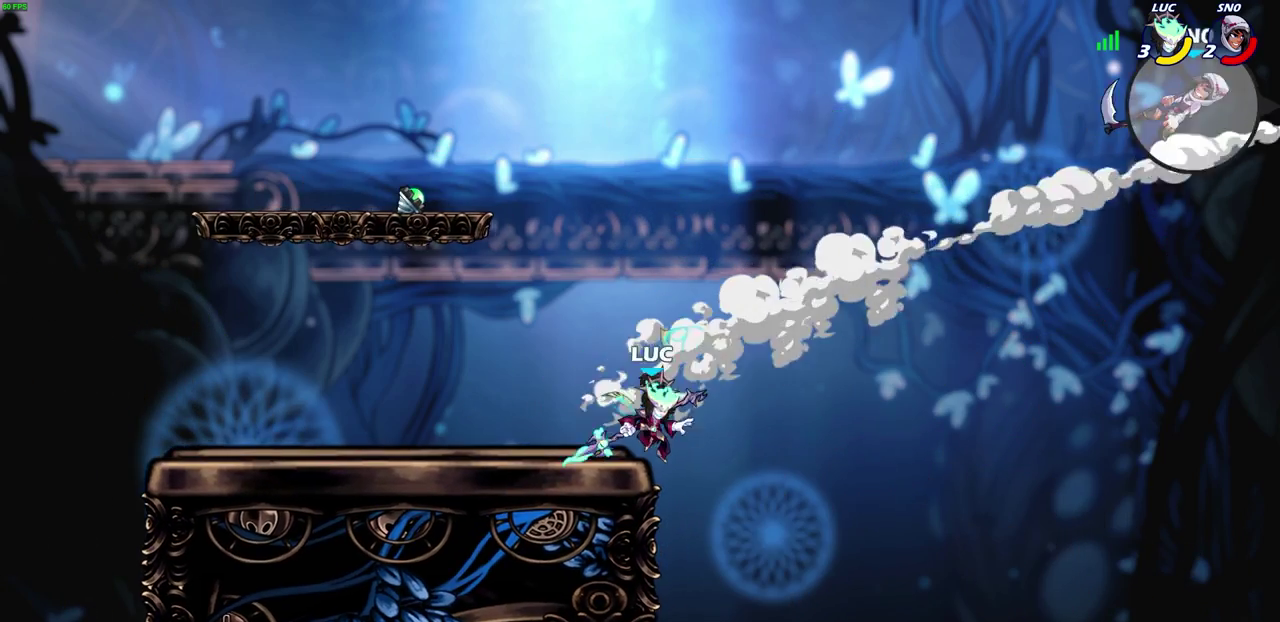
{"dt_ms": 300, "buttons": ["R2"], "left_stick": "up", "events": []}
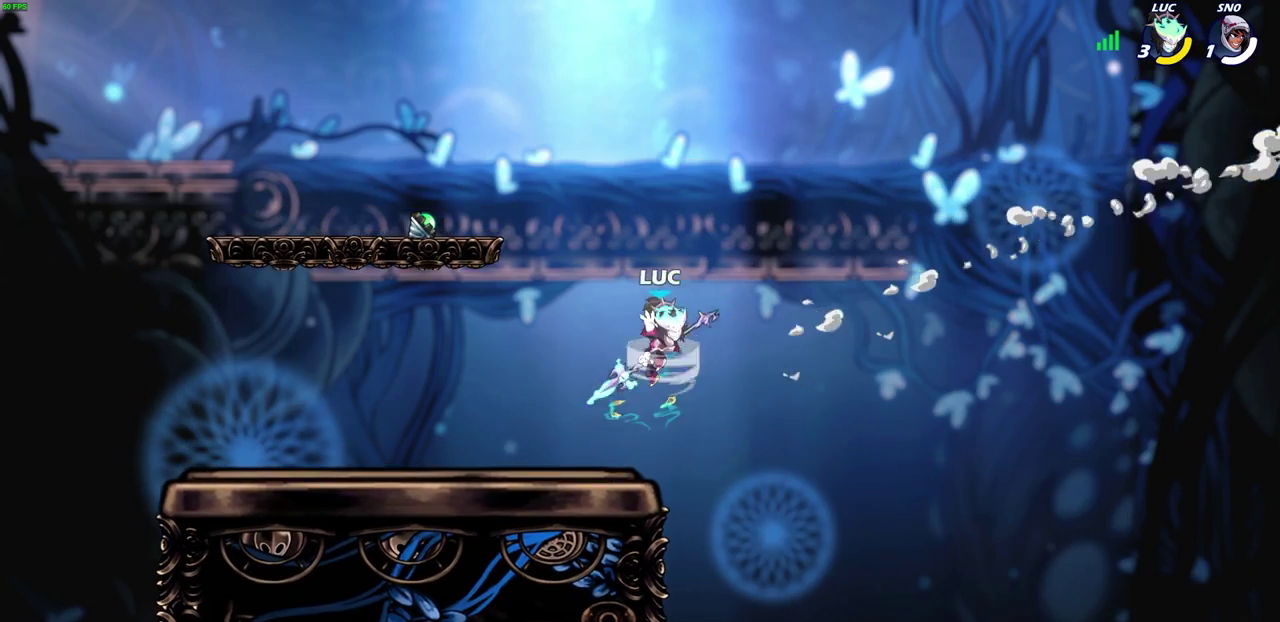
{"dt_ms": 500, "buttons": ["R2"], "left_stick": "up", "events": []}
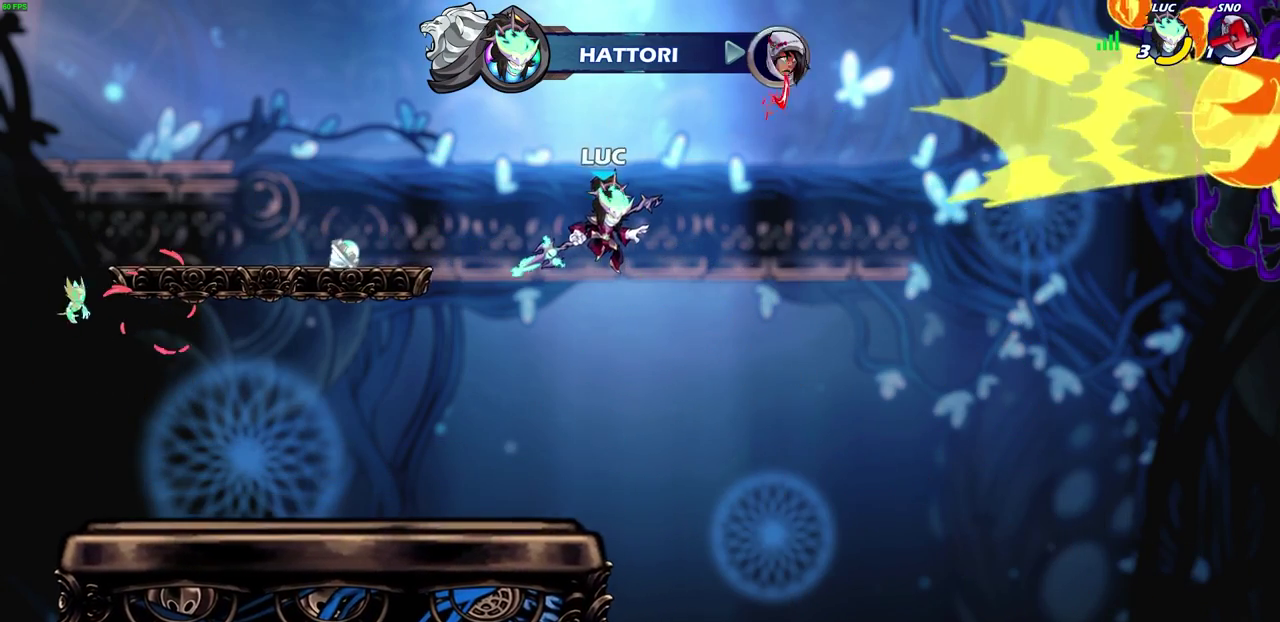
{"dt_ms": 700, "buttons": [], "left_stick": "up-left", "events": [[33, "R2", "up"], [67, "CIRCLE", "down"], [133, "left_stick", "up-left"], [450, "CIRCLE", "up"]]}
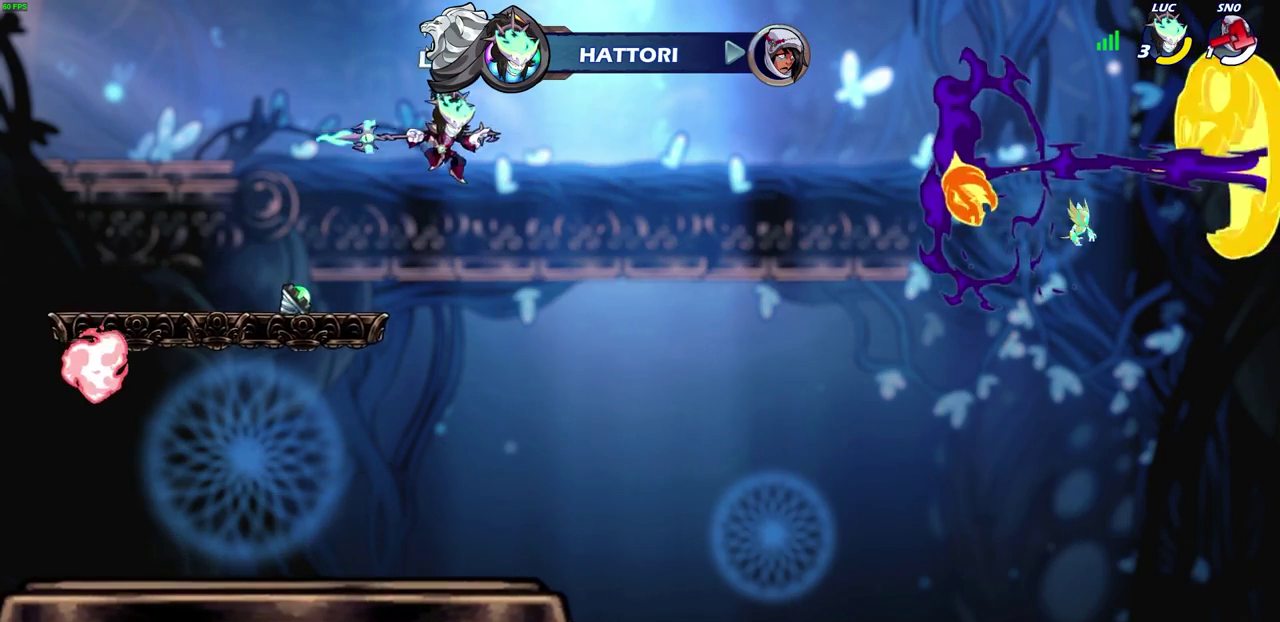
{"dt_ms": 300, "buttons": [], "left_stick": "center", "events": [[117, "left_stick", "center"], [217, "CROSS", "down"], [283, "CROSS", "up"]]}
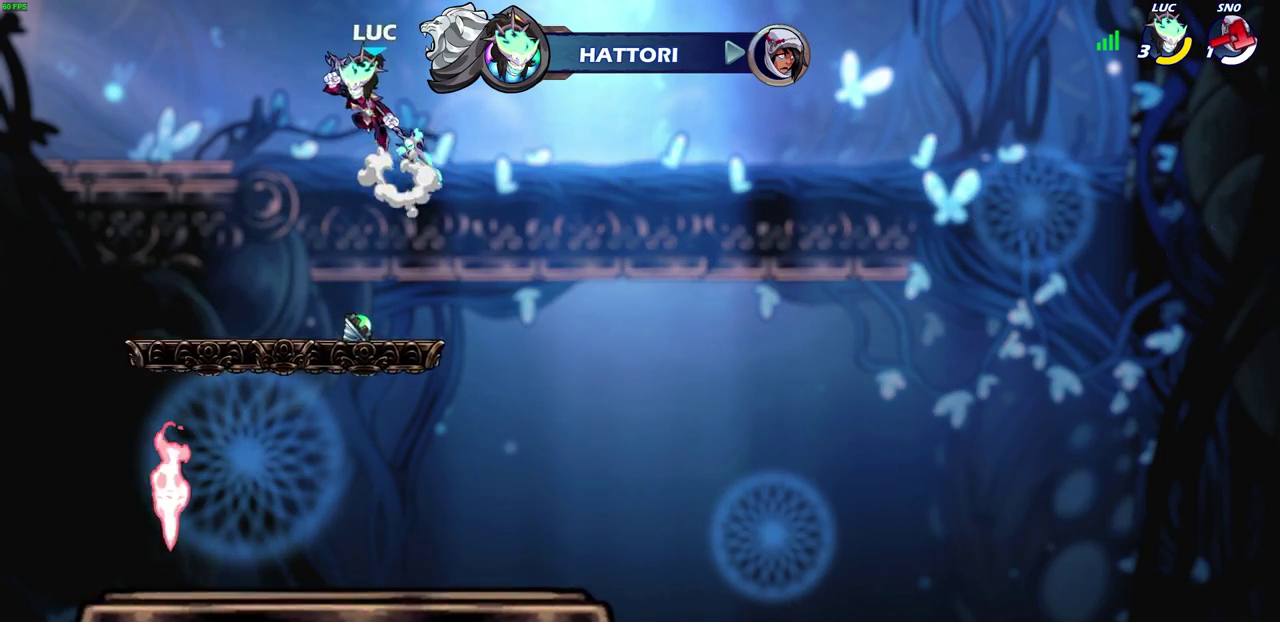
{"dt_ms": 400, "buttons": [], "left_stick": "center", "events": [[83, "left_stick", "up"], [233, "left_stick", "center"]]}
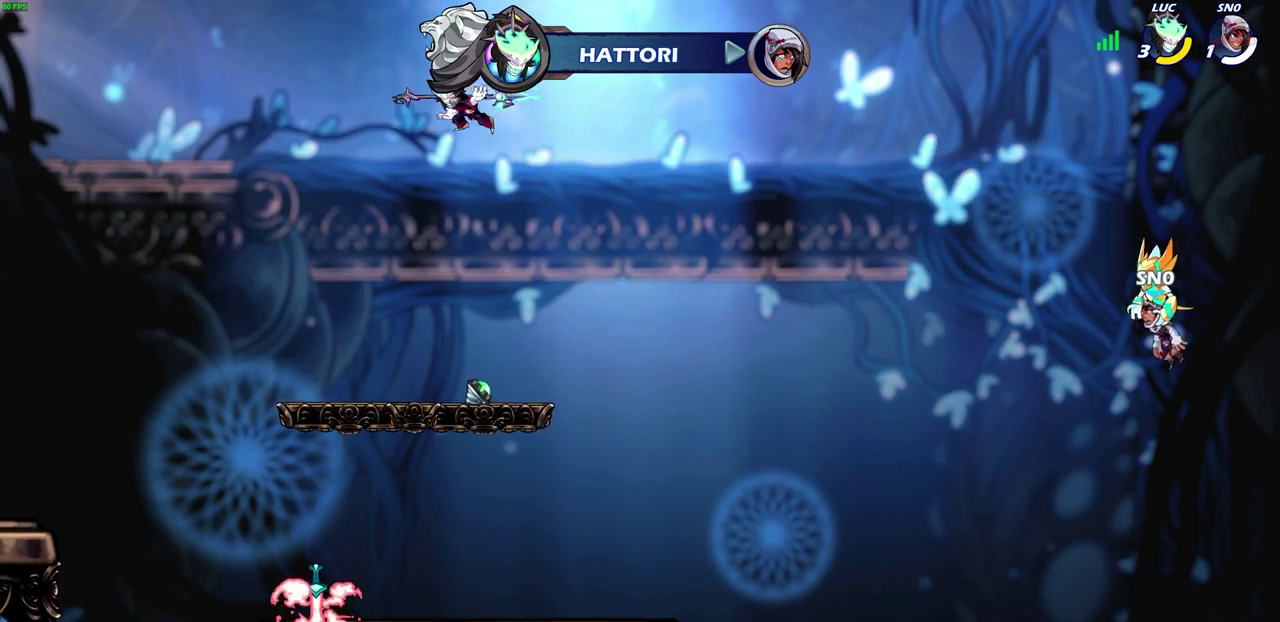
{"dt_ms": 800, "buttons": [], "left_stick": "center", "events": [[433, "left_stick", "down"], [550, "left_stick", "center"]]}
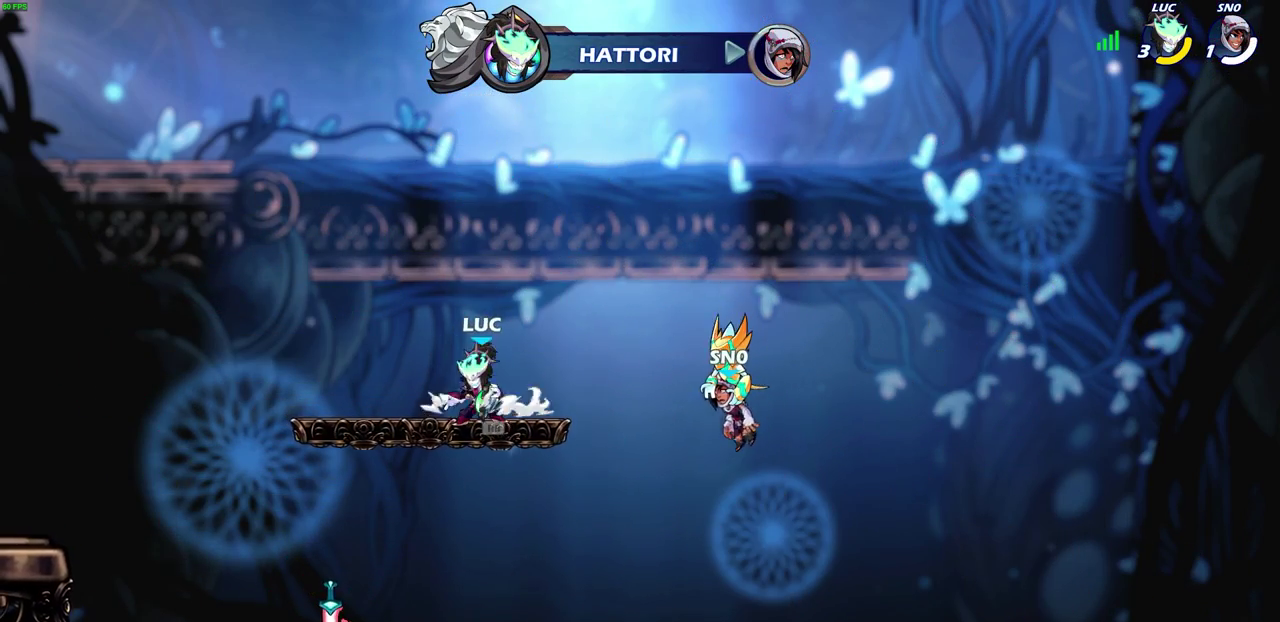
{"dt_ms": 300, "buttons": [], "left_stick": "center", "events": [[167, "CIRCLE", "down"], [183, "left_stick", "down-left"], [233, "CIRCLE", "up"], [283, "left_stick", "center"]]}
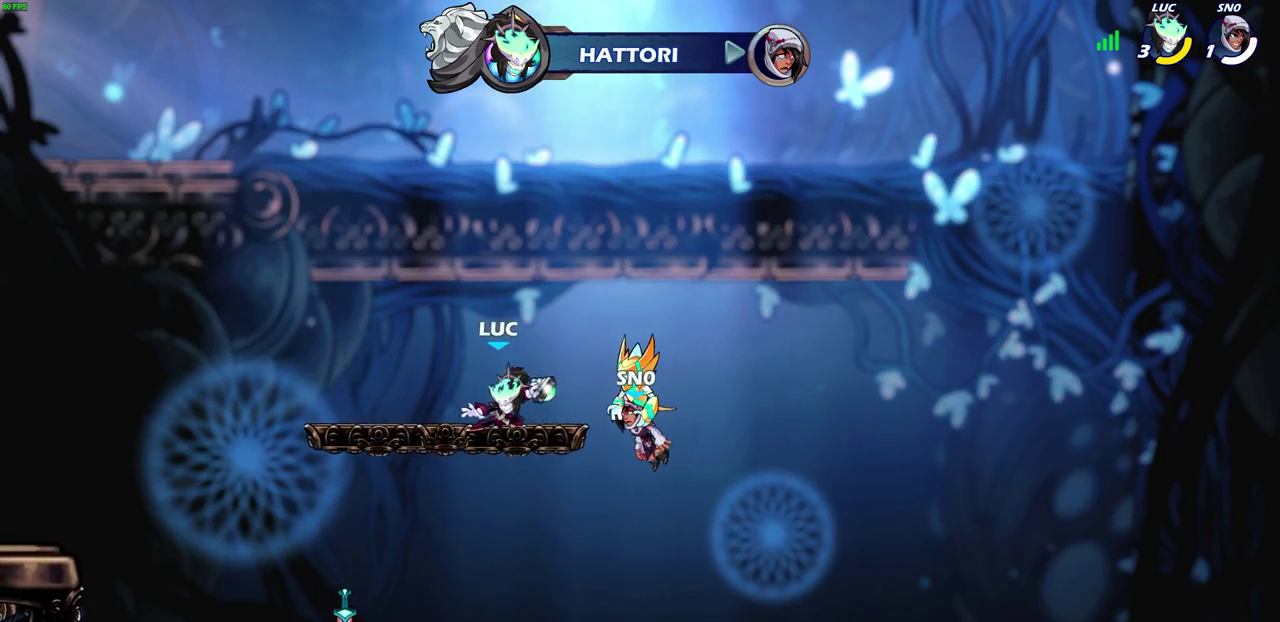
{"dt_ms": 300, "buttons": [], "left_stick": "center", "events": []}
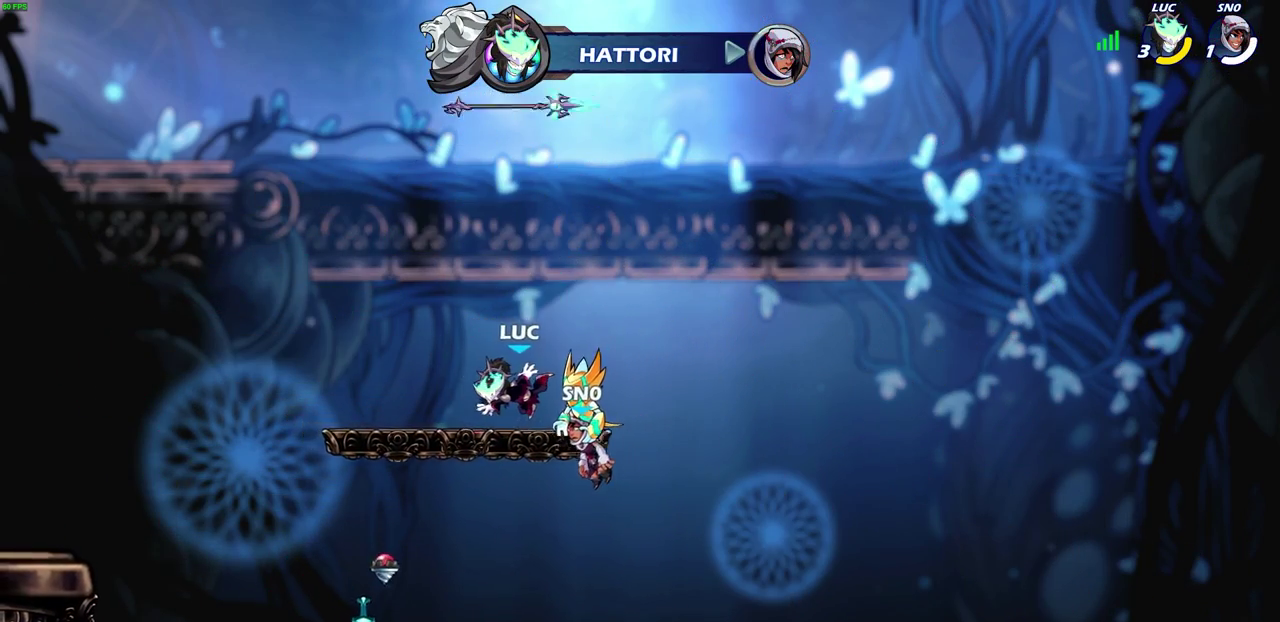
{"dt_ms": 700, "buttons": [], "left_stick": "up-left", "events": [[350, "CROSS", "down"], [417, "left_stick", "up-left"], [517, "CROSS", "up"]]}
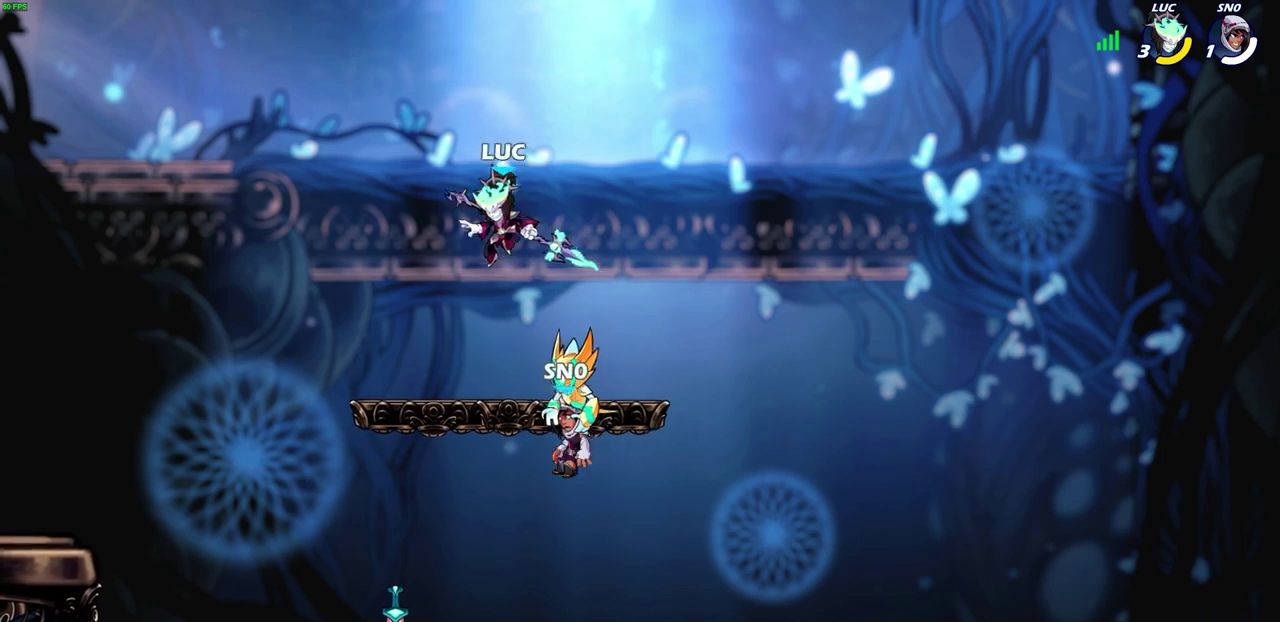
{"dt_ms": 500, "buttons": [], "left_stick": "up-left", "events": [[17, "CIRCLE", "down"], [117, "CIRCLE", "up"]]}
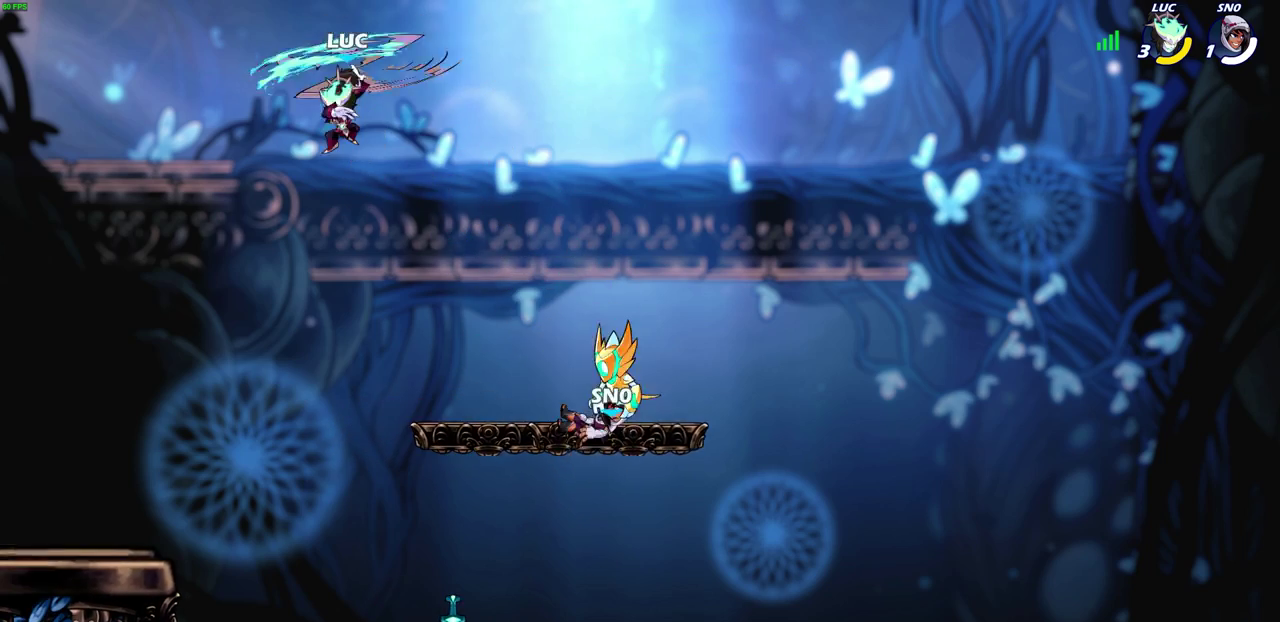
{"dt_ms": 300, "buttons": [], "left_stick": "up"}
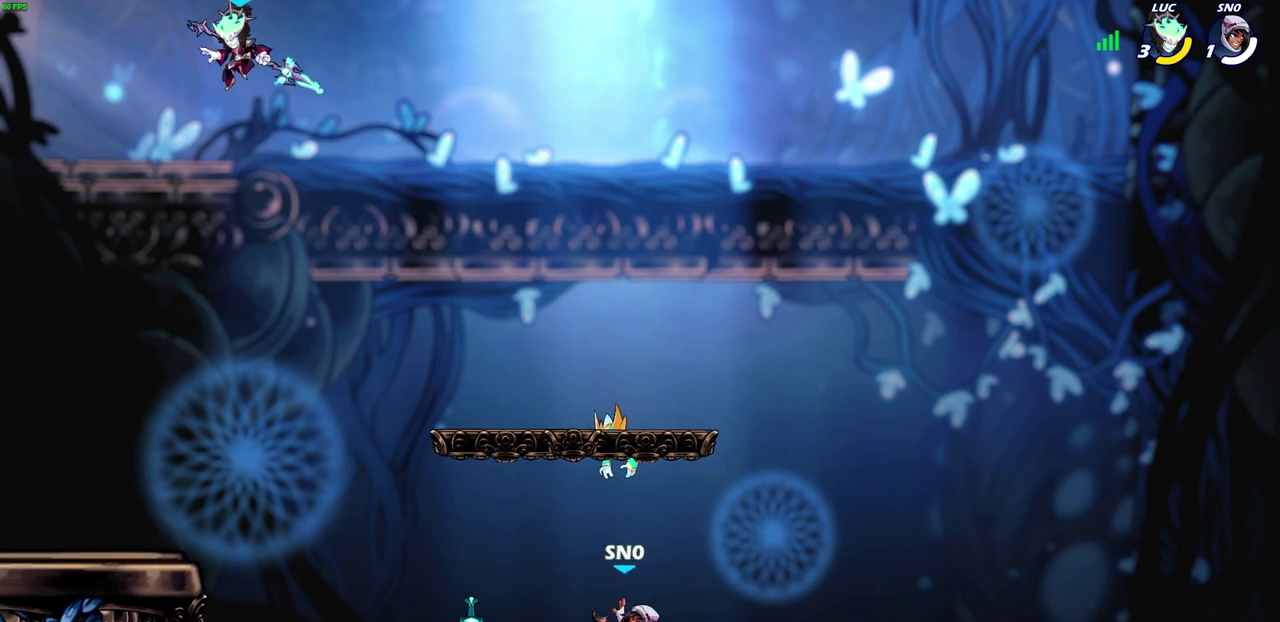
{"dt_ms": 700, "buttons": [], "left_stick": "left"}
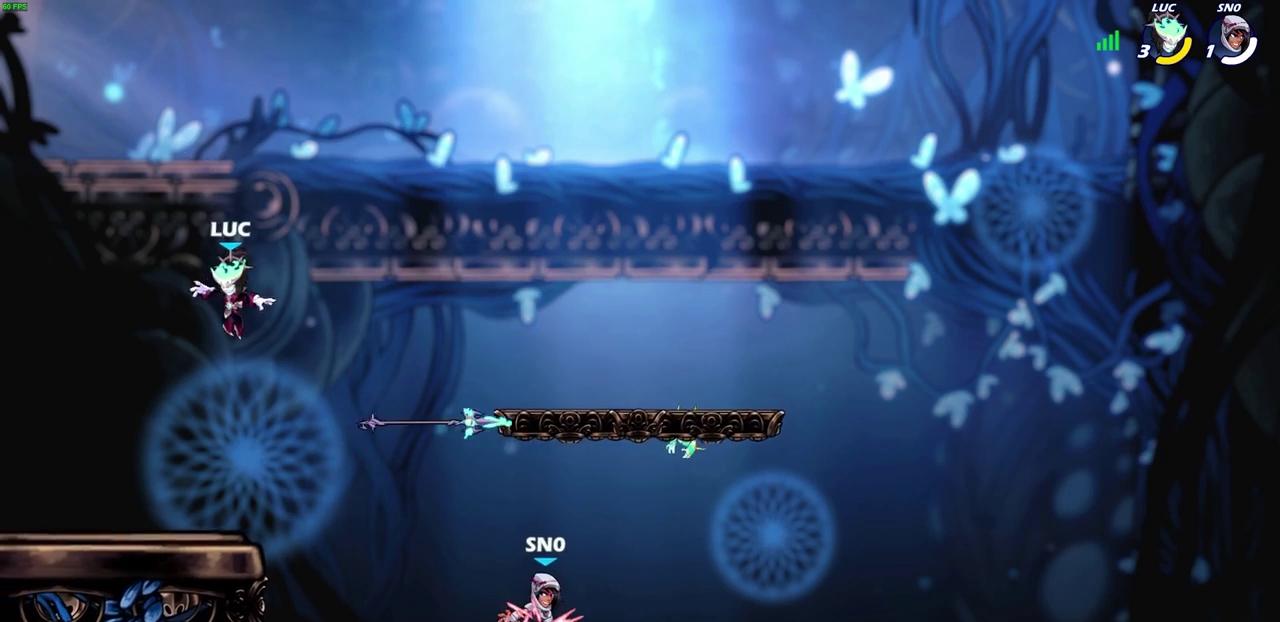
{"dt_ms": 700, "buttons": ["CROSS"], "left_stick": "up-right", "events": [[17, "left_stick", "down-left"], [133, "left_stick", "down-right"], [233, "left_stick", "right"], [350, "R2", "down"], [517, "R2", "up"], [650, "left_stick", "up-right"], [667, "CROSS", "down"]]}